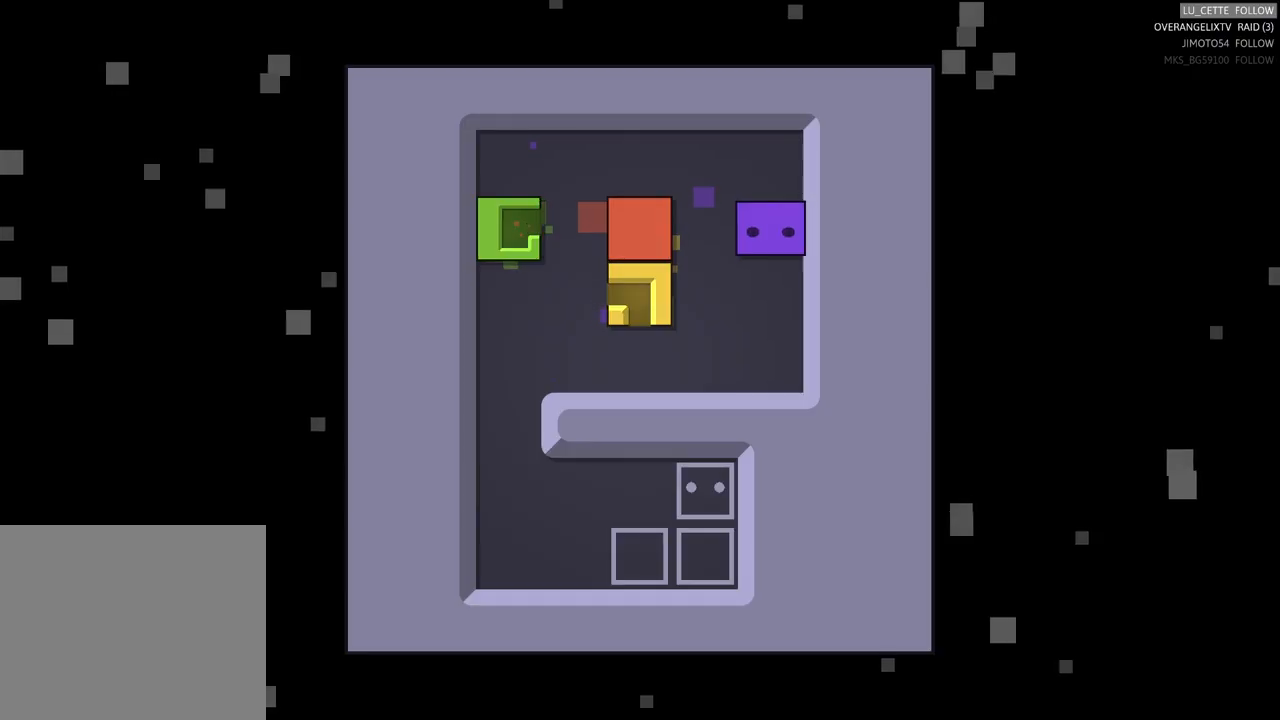
Gameplay with a controller (Xbox layout); each line is a JSON object with the inputs held at the frame after it. "events" lists button and stick changes between this image and that frame as [ms after this image, input, new state], when the widget could be followed in between. Not read: L3 R3 right_stick.
{"buttons": ["X"], "left_stick": "center", "events": [[200, "X", "down"]]}
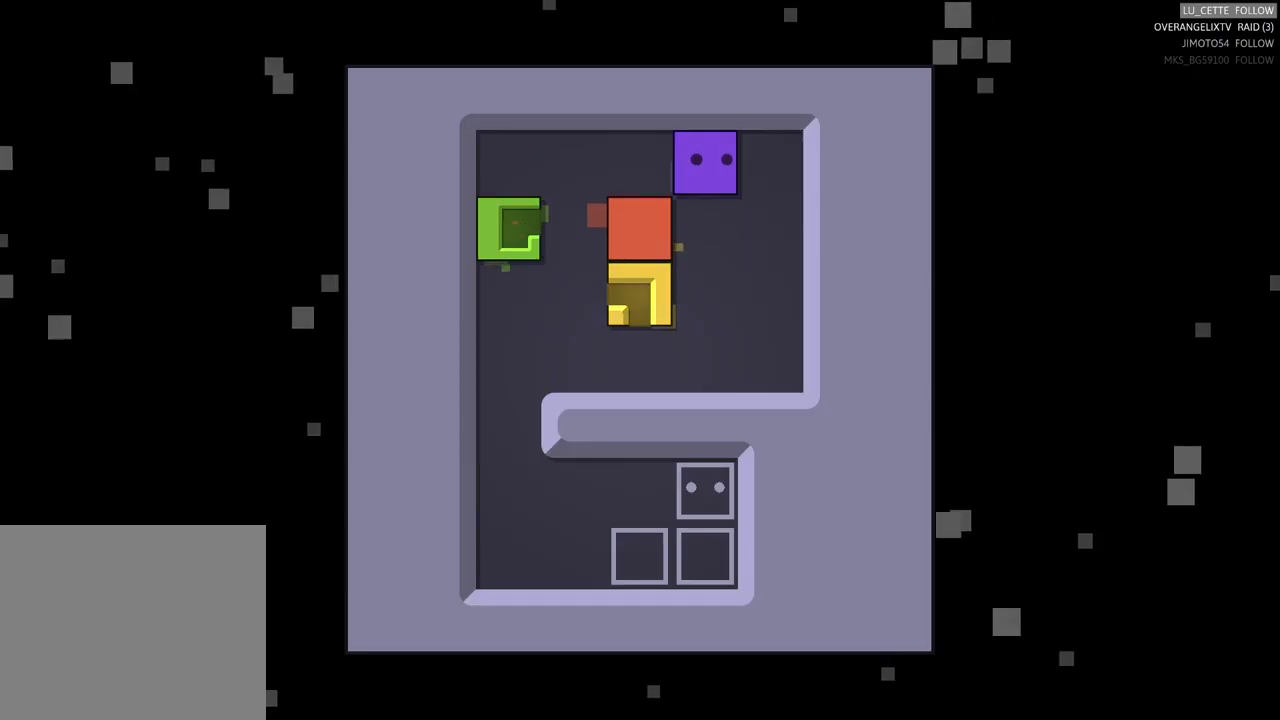
{"buttons": [], "left_stick": "center", "events": [[200, "X", "up"]]}
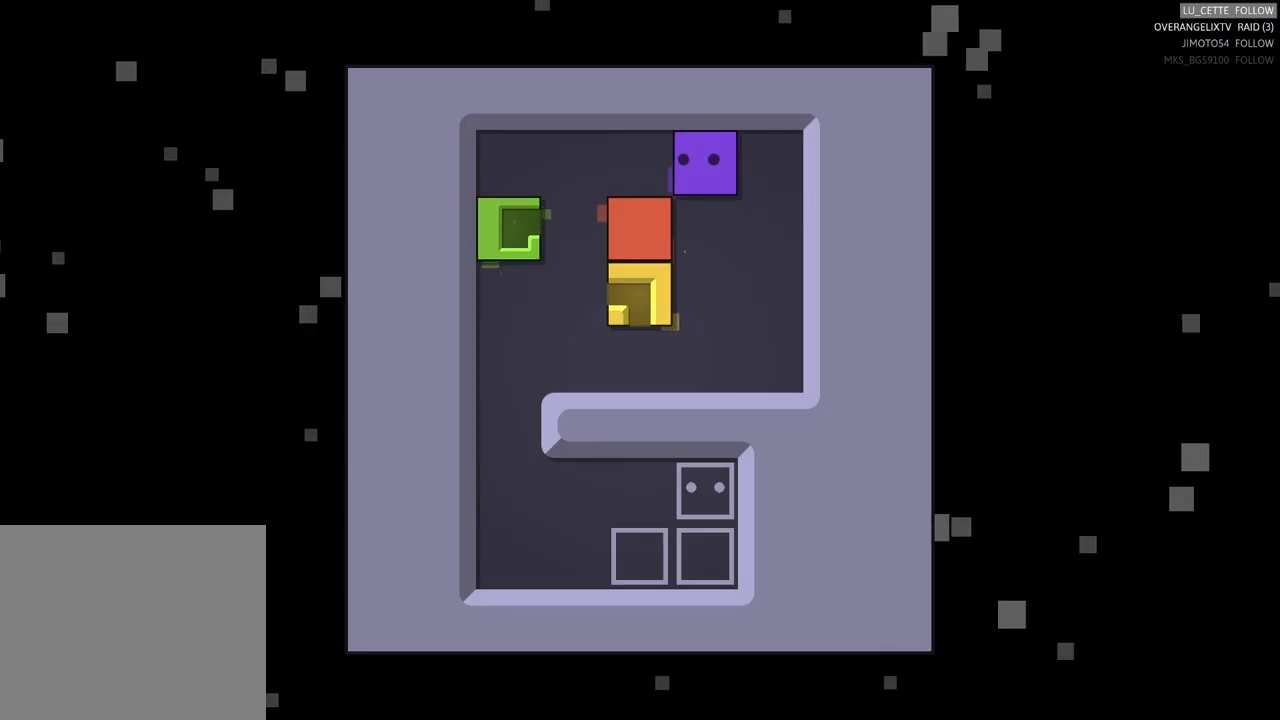
{"buttons": [], "left_stick": "center", "events": [[33, "left_stick", "right"], [83, "left_stick", "down-right"], [217, "left_stick", "down"], [433, "left_stick", "center"]]}
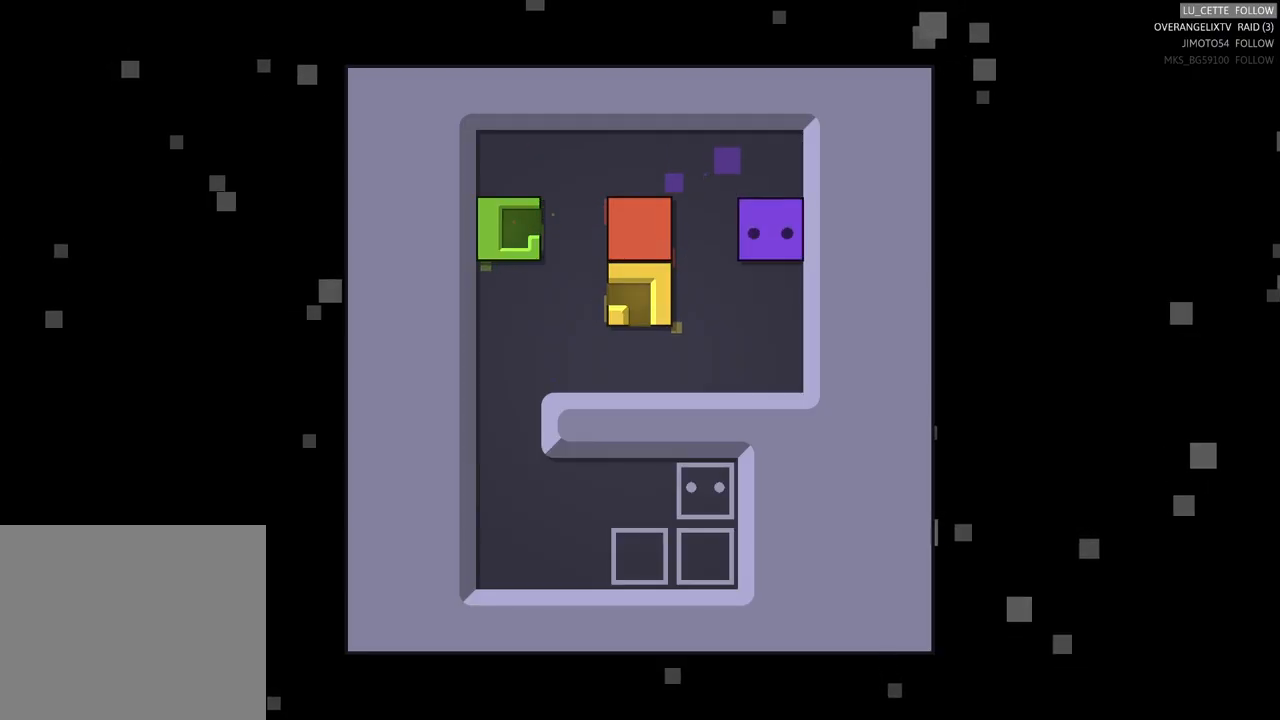
{"buttons": [], "left_stick": "left", "events": [[83, "left_stick", "down-left"], [283, "left_stick", "center"], [383, "left_stick", "left"]]}
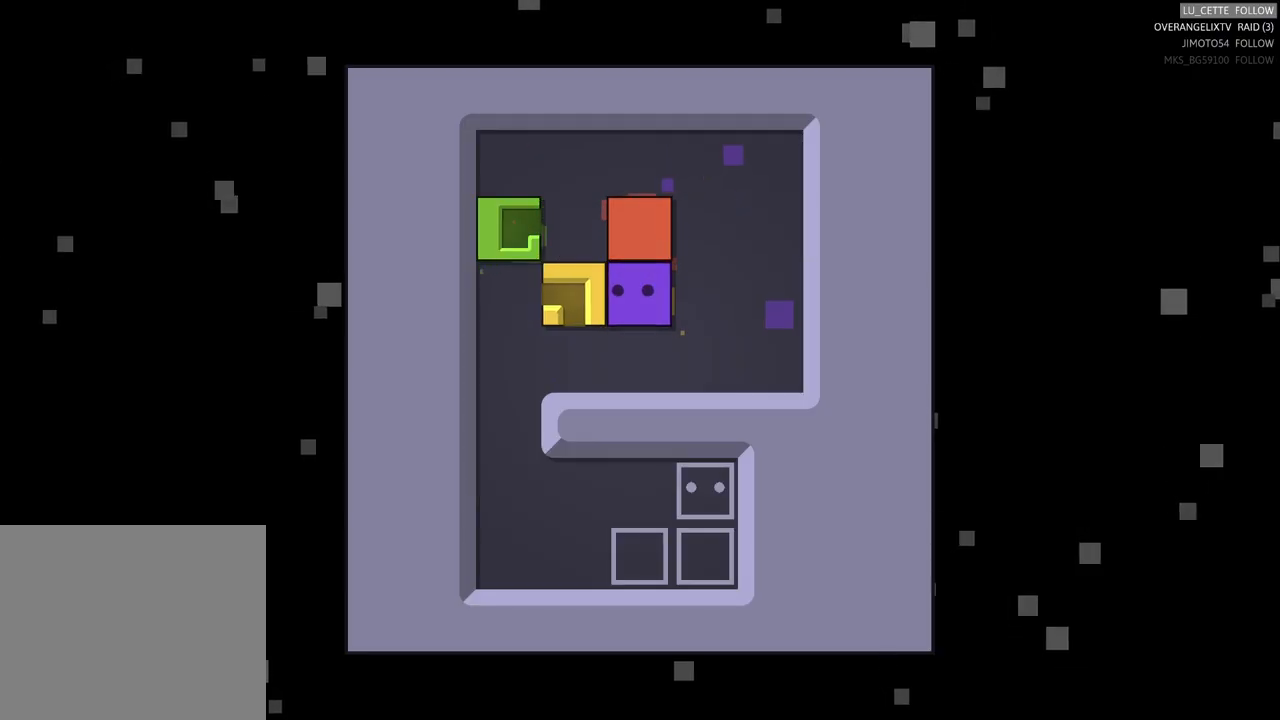
{"buttons": [], "left_stick": "center", "events": [[17, "left_stick", "center"]]}
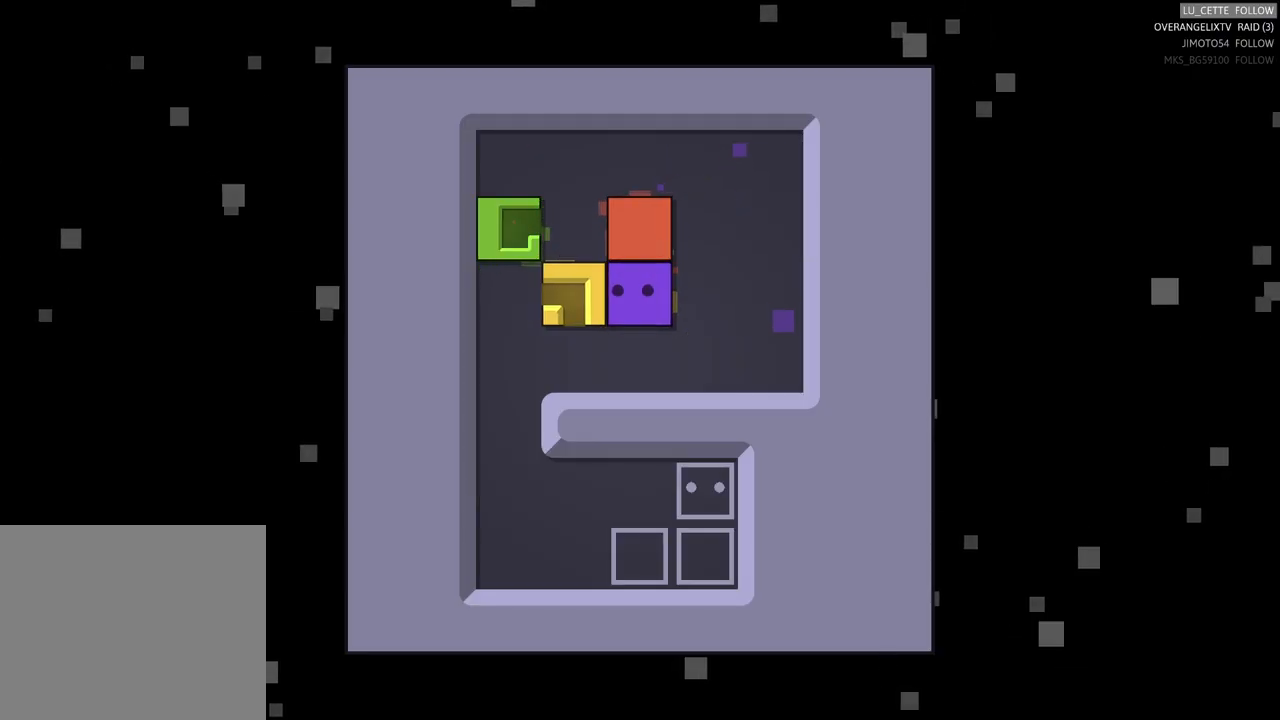
{"buttons": [], "left_stick": "right", "events": [[367, "left_stick", "right"]]}
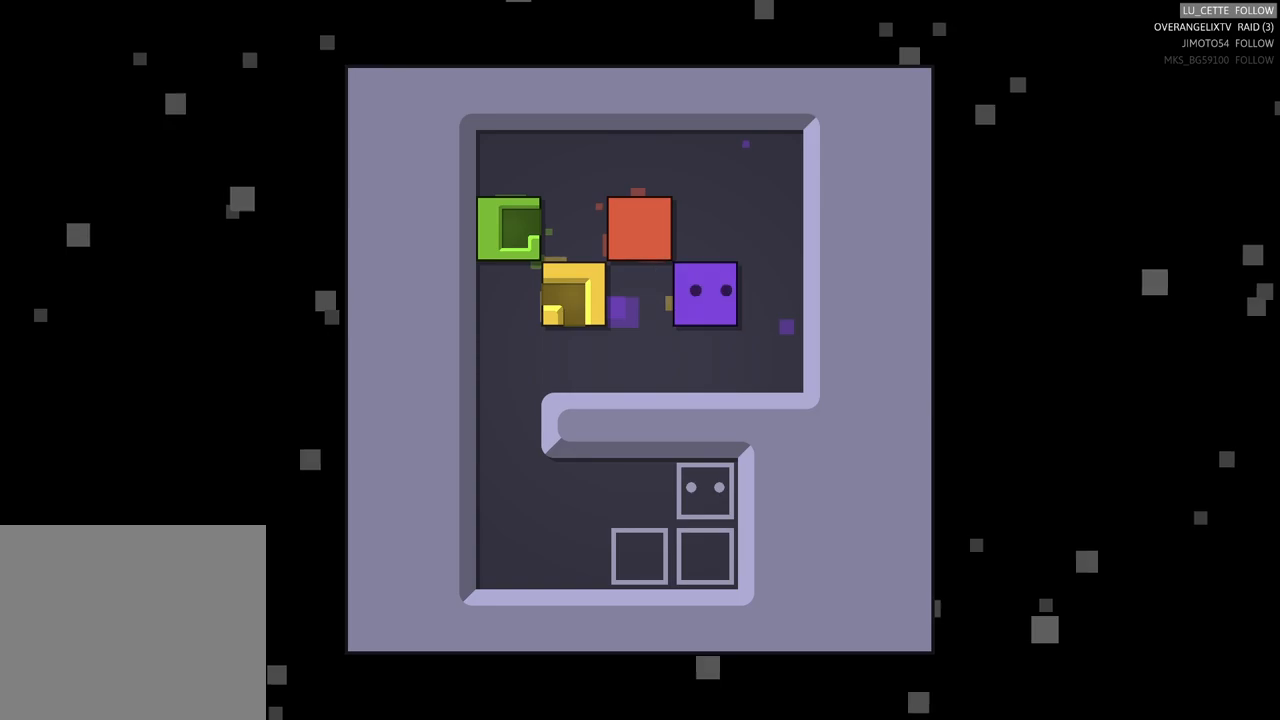
{"buttons": [], "left_stick": "up-left", "events": [[67, "left_stick", "up"], [250, "left_stick", "up-left"]]}
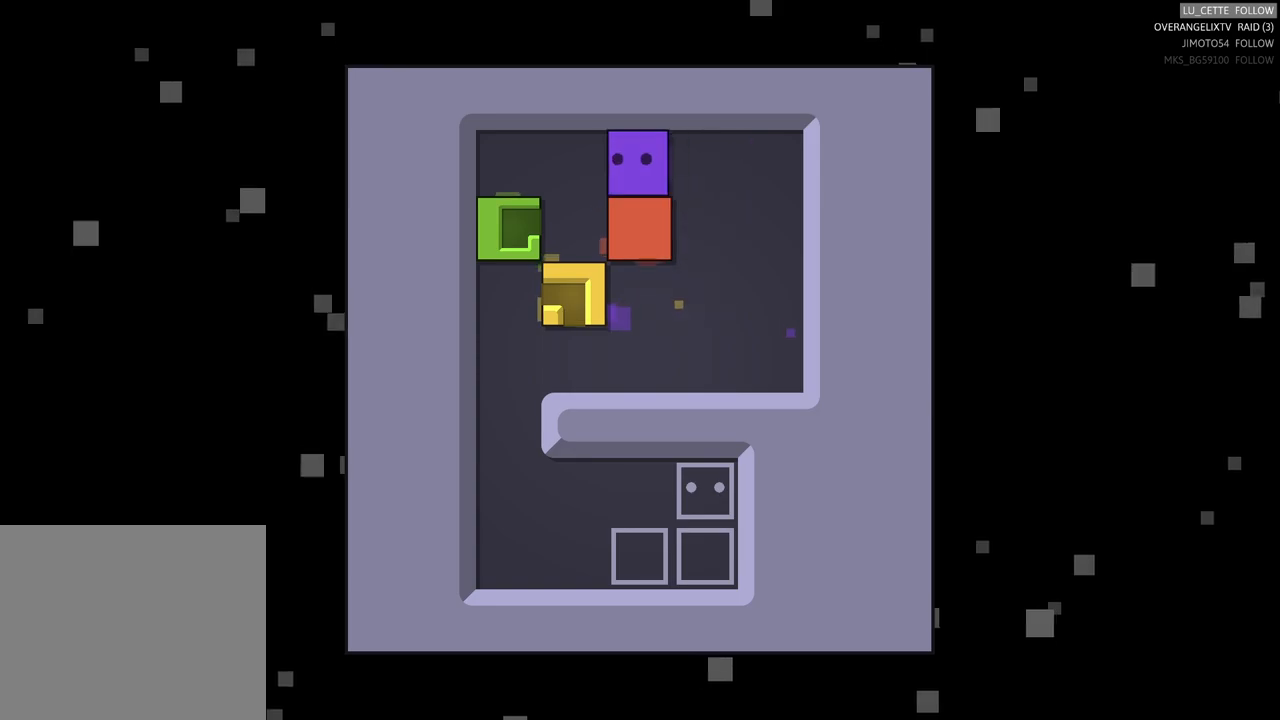
{"buttons": [], "left_stick": "up-right", "events": [[50, "left_stick", "down-left"], [317, "left_stick", "center"], [500, "left_stick", "up-right"]]}
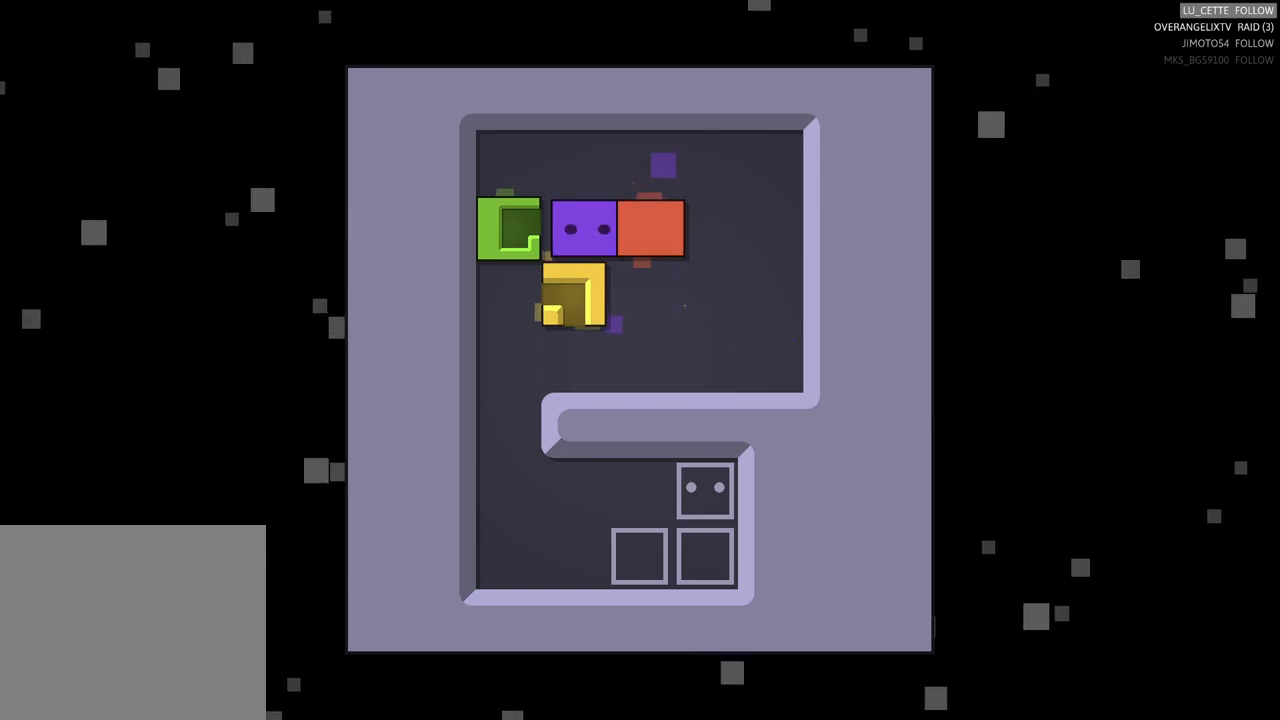
{"buttons": [], "left_stick": "right", "events": [[267, "left_stick", "center"], [500, "left_stick", "right"]]}
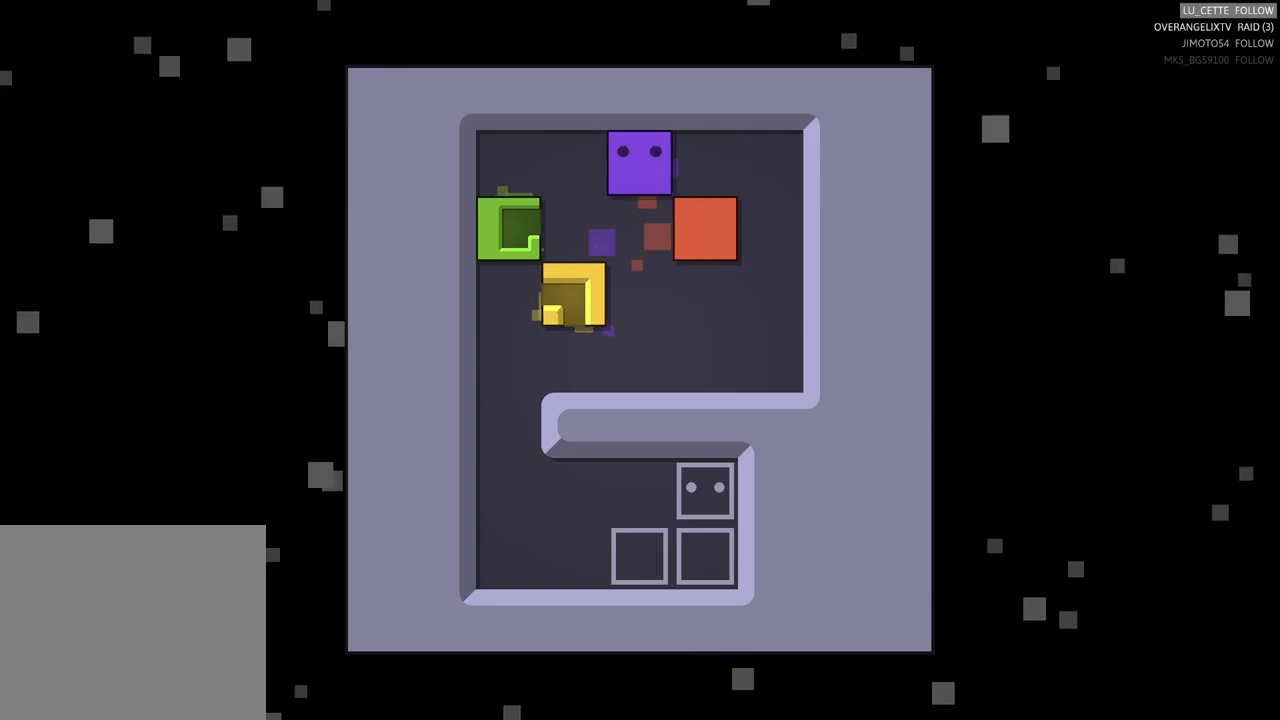
{"buttons": [], "left_stick": "down", "events": [[183, "left_stick", "center"], [350, "left_stick", "down"]]}
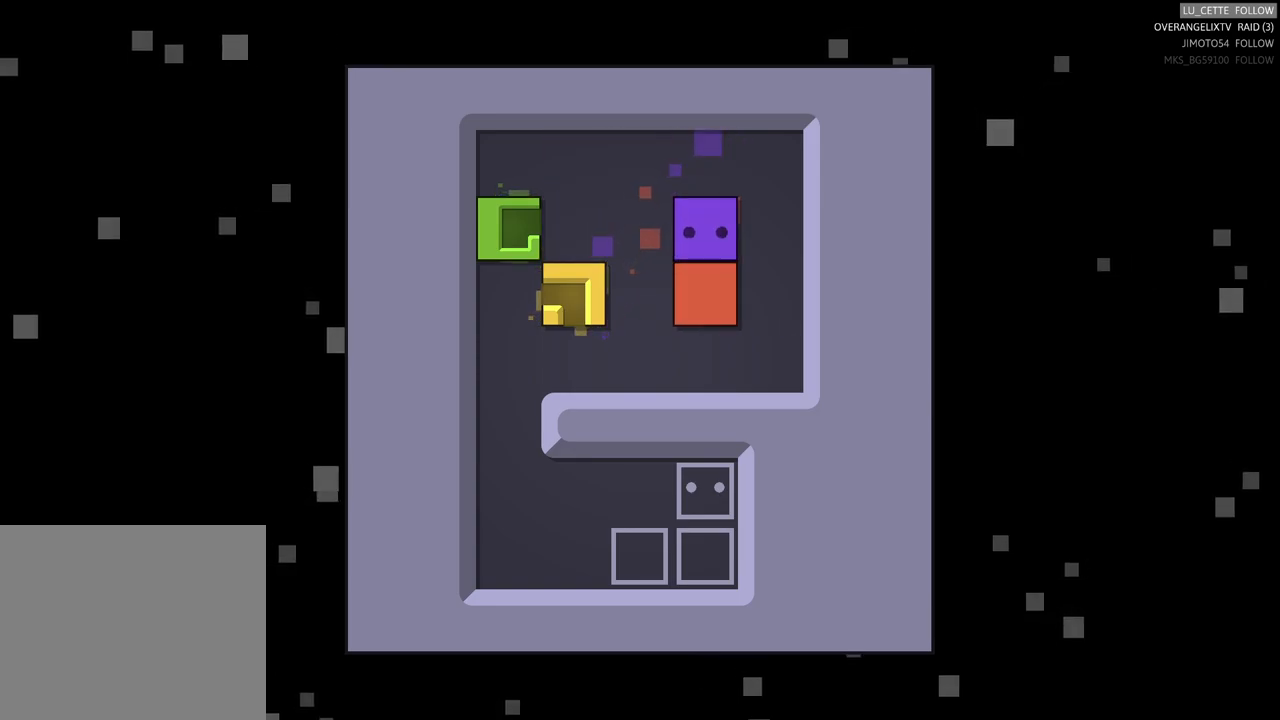
{"buttons": [], "left_stick": "center", "events": [[100, "left_stick", "center"], [350, "left_stick", "right"], [500, "left_stick", "center"]]}
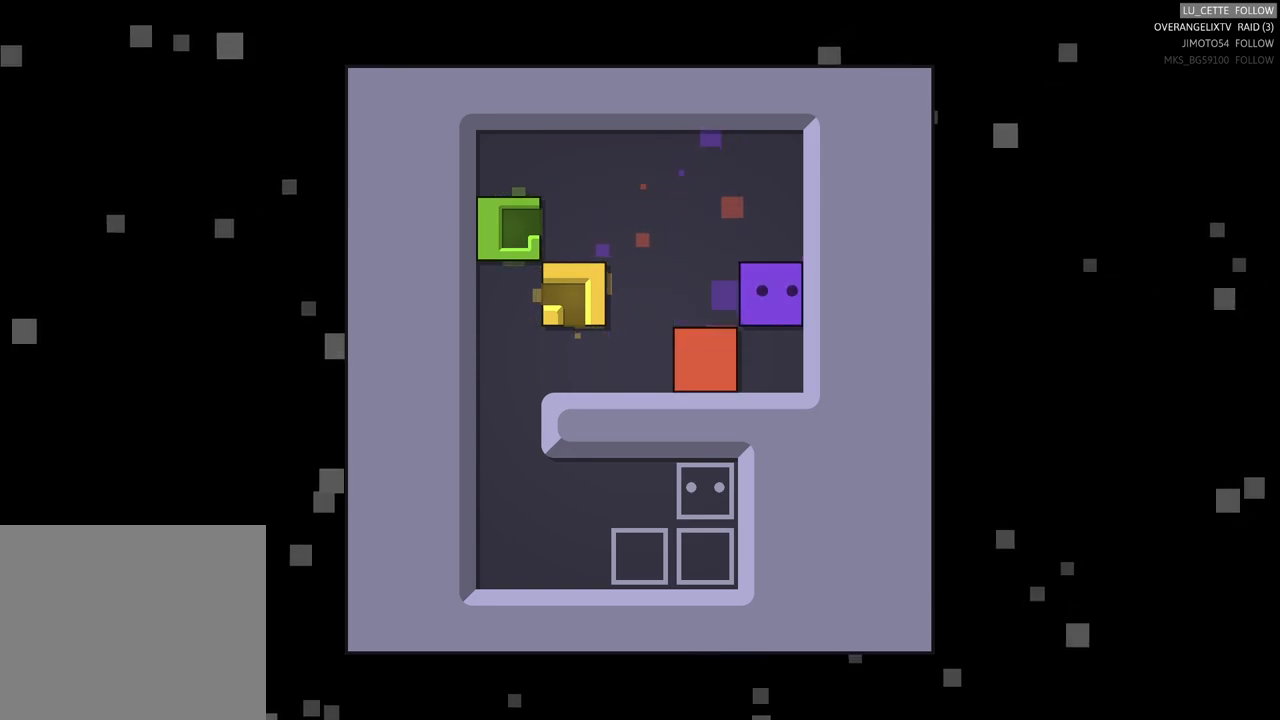
{"buttons": [], "left_stick": "down-left", "events": [[150, "left_stick", "down"], [400, "left_stick", "down-left"]]}
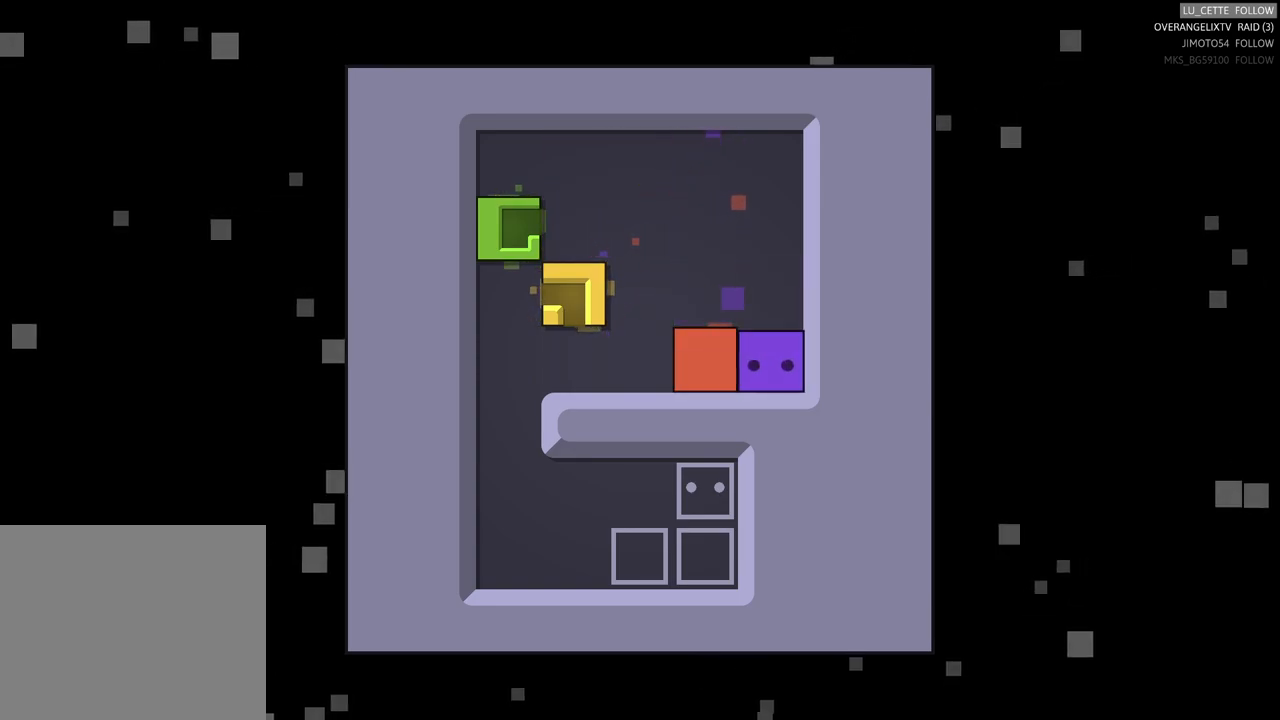
{"buttons": [], "left_stick": "center", "events": [[33, "left_stick", "center"], [100, "left_stick", "left"], [367, "left_stick", "center"]]}
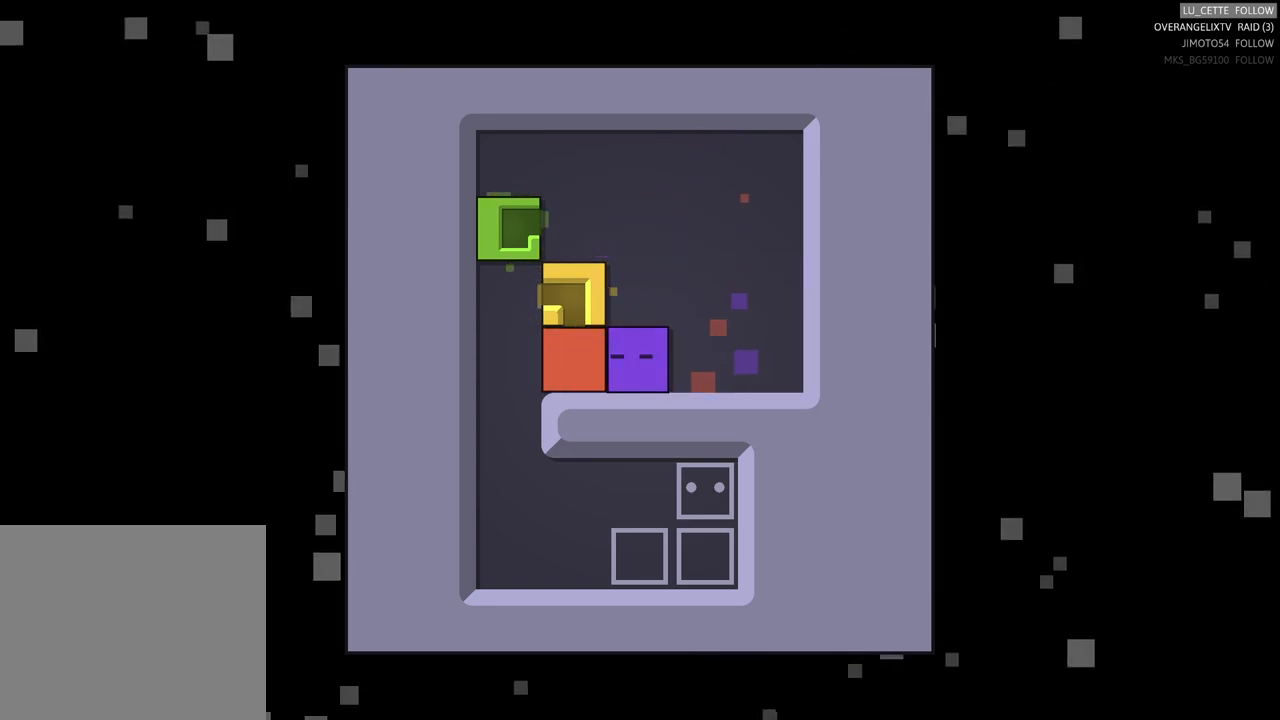
{"buttons": [], "left_stick": "left", "events": [[83, "left_stick", "up"], [367, "left_stick", "center"], [417, "left_stick", "left"]]}
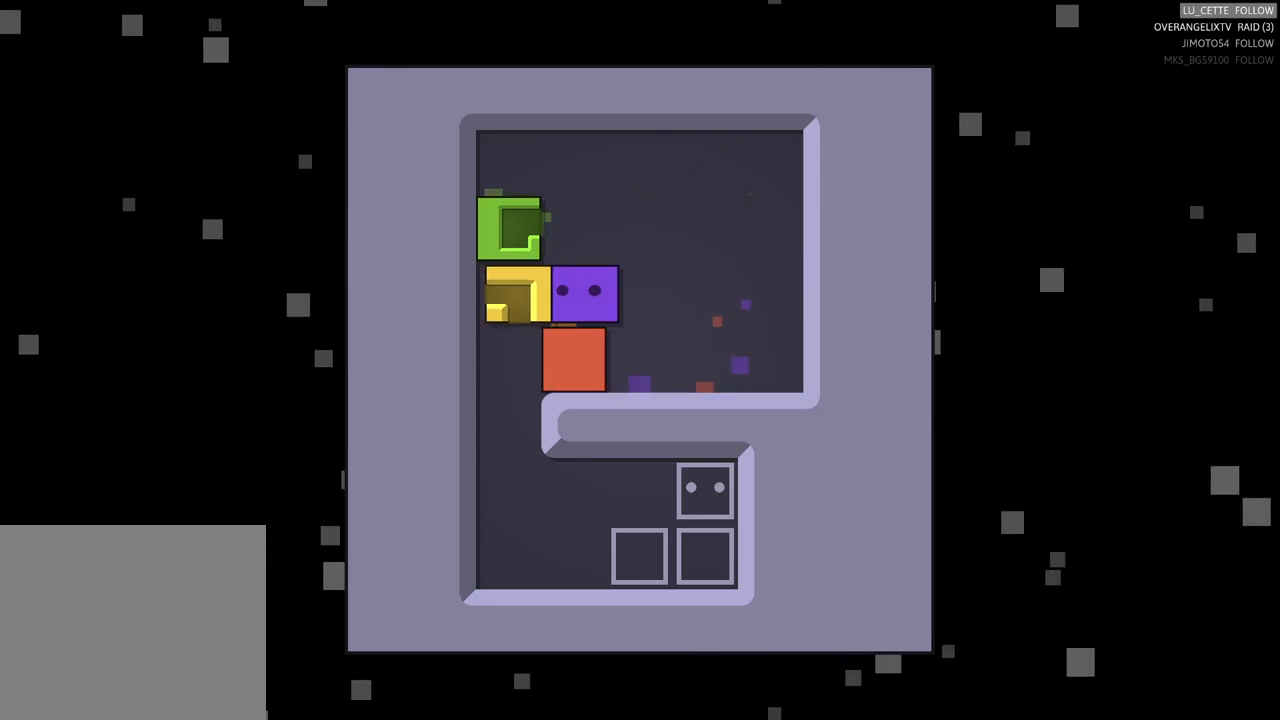
{"buttons": [], "left_stick": "center", "events": [[133, "left_stick", "center"], [317, "X", "down"], [383, "X", "up"]]}
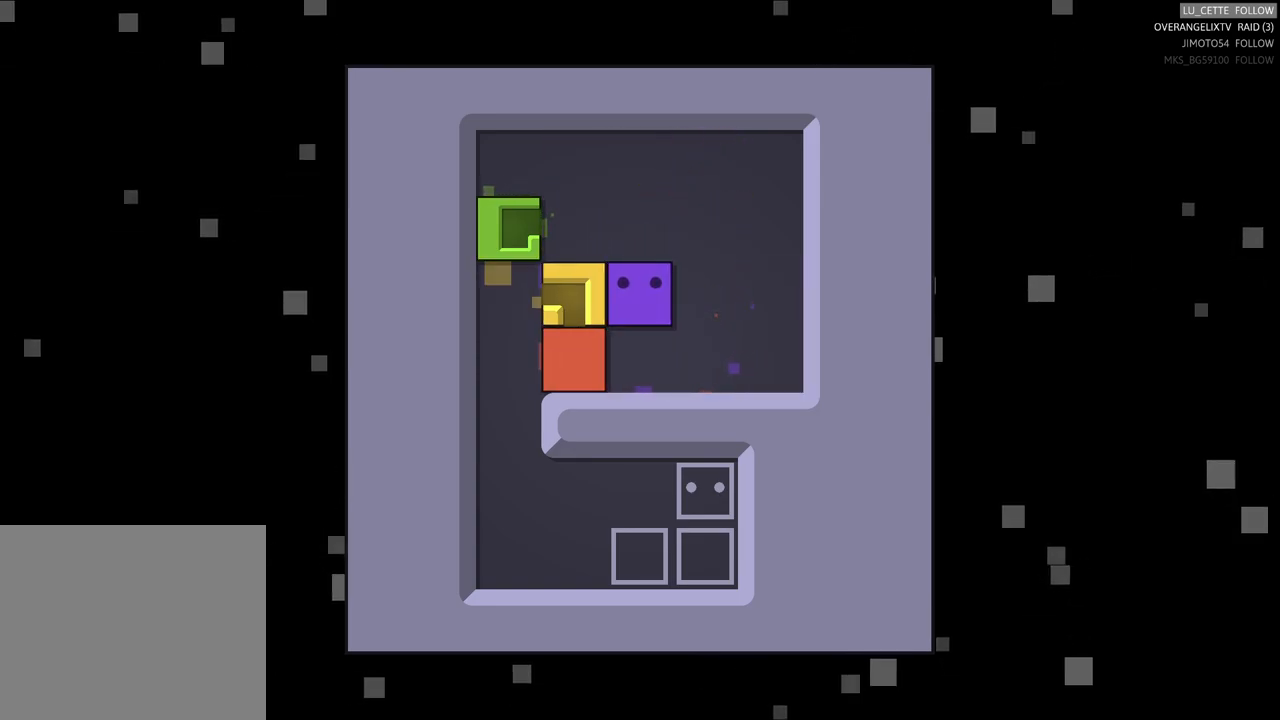
{"buttons": [], "left_stick": "center", "events": [[67, "left_stick", "up"], [167, "left_stick", "up-left"], [267, "left_stick", "left"], [383, "left_stick", "down-left"], [500, "left_stick", "center"]]}
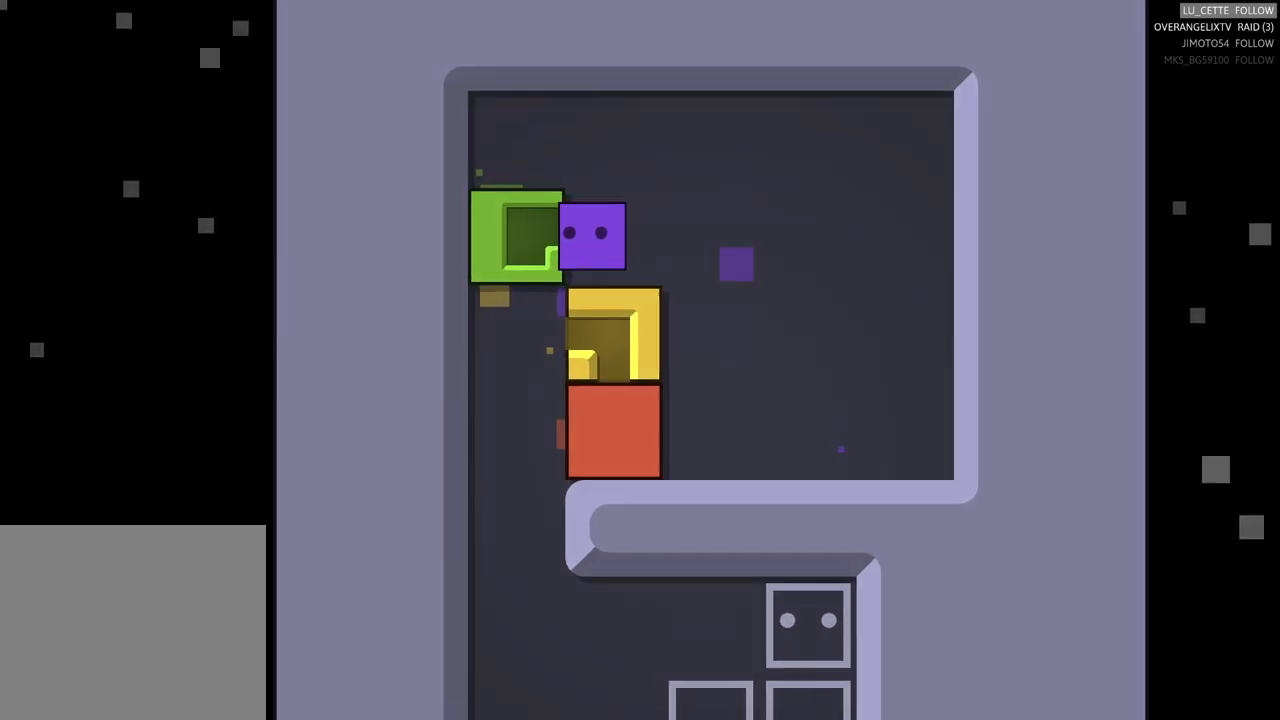
{"buttons": [], "left_stick": "center", "events": []}
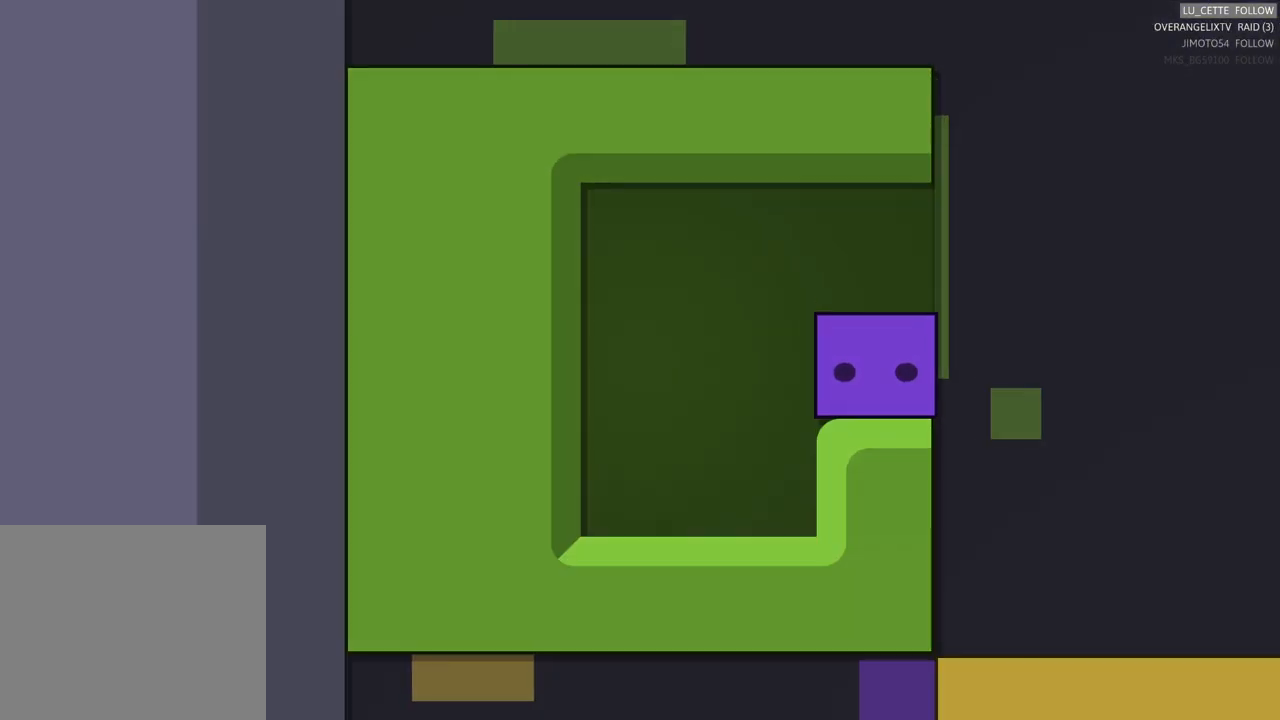
{"buttons": [], "left_stick": "center", "events": [[50, "left_stick", "right"], [233, "left_stick", "center"]]}
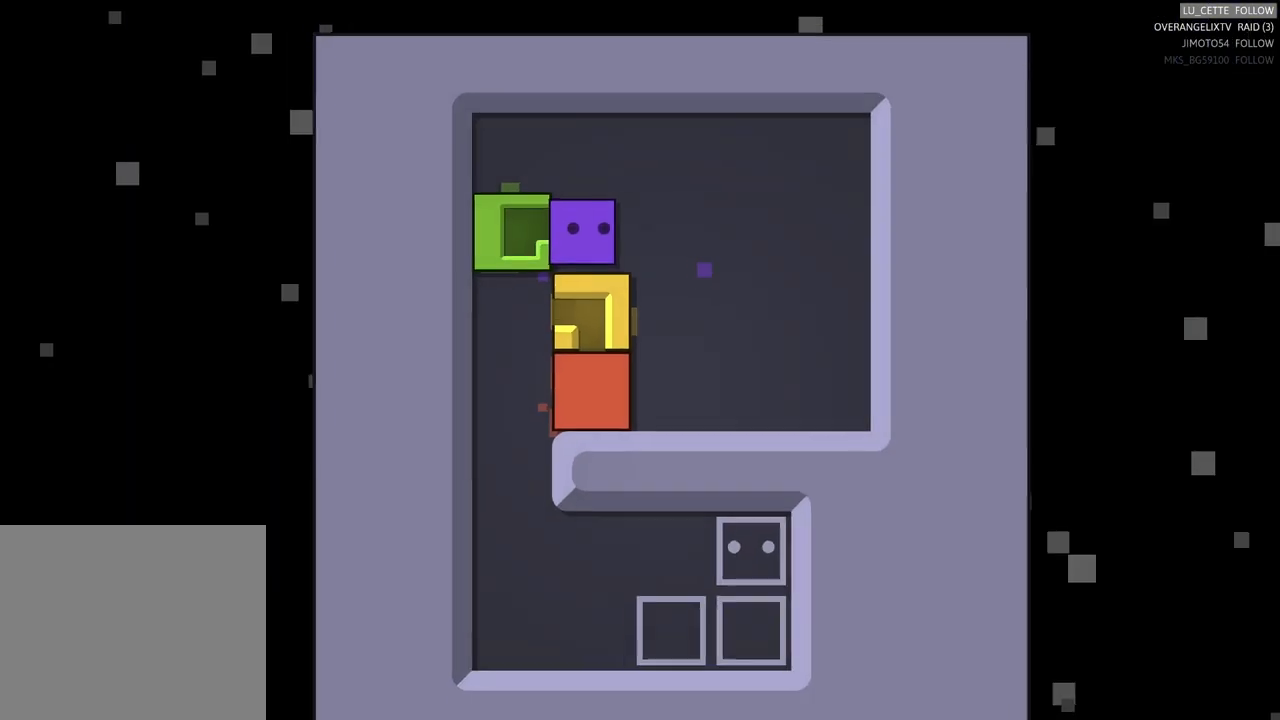
{"buttons": [], "left_stick": "center", "events": [[117, "left_stick", "down"], [333, "left_stick", "center"]]}
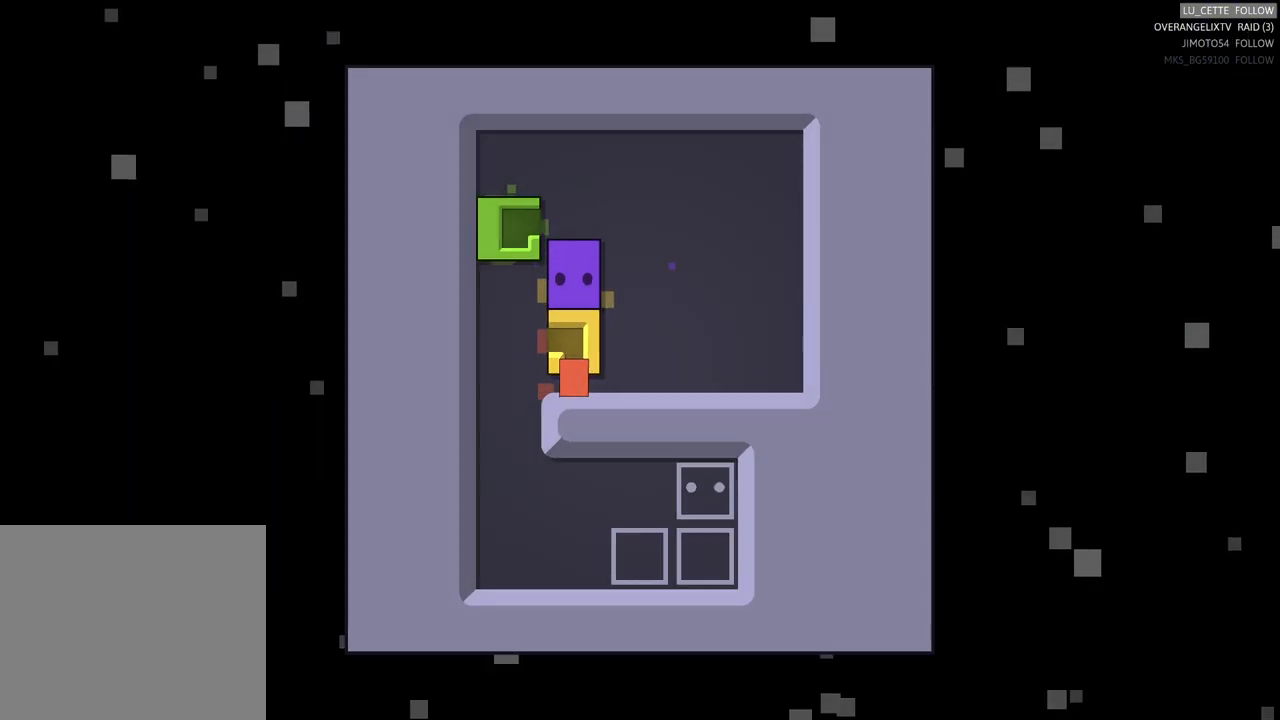
{"buttons": [], "left_stick": "center", "events": []}
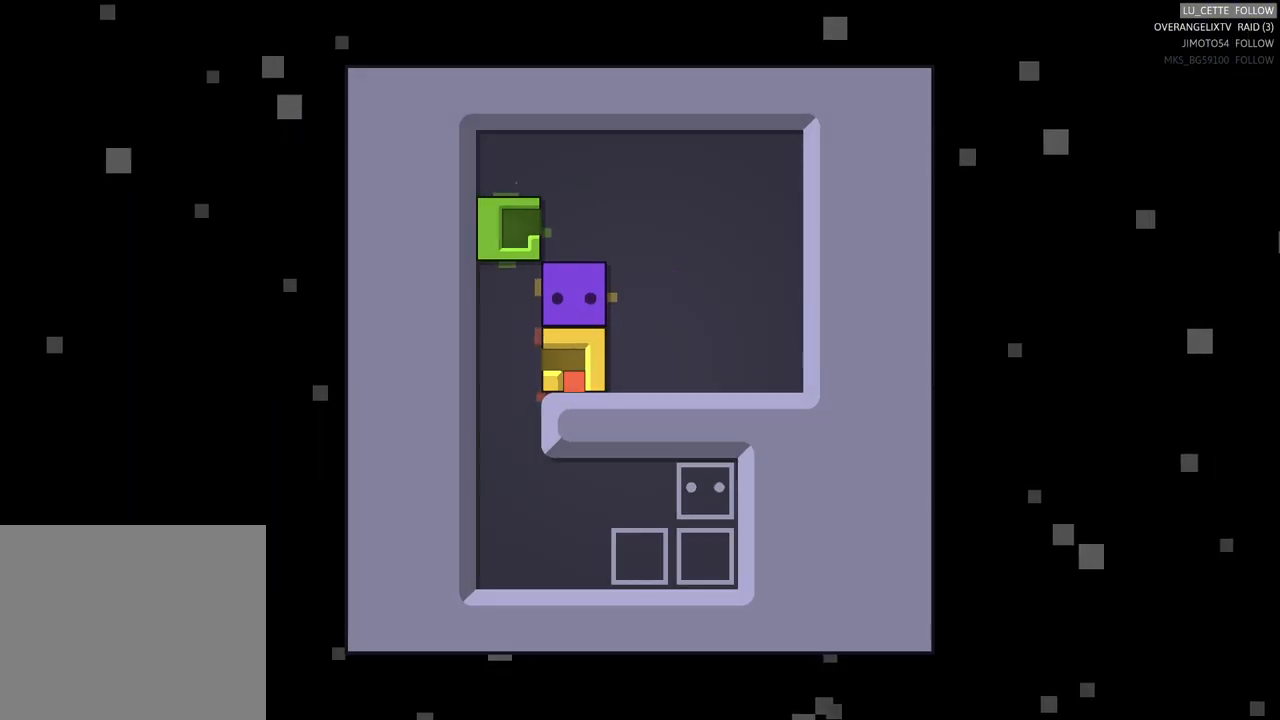
{"buttons": [], "left_stick": "up-left", "events": [[133, "left_stick", "up"], [383, "left_stick", "up-left"]]}
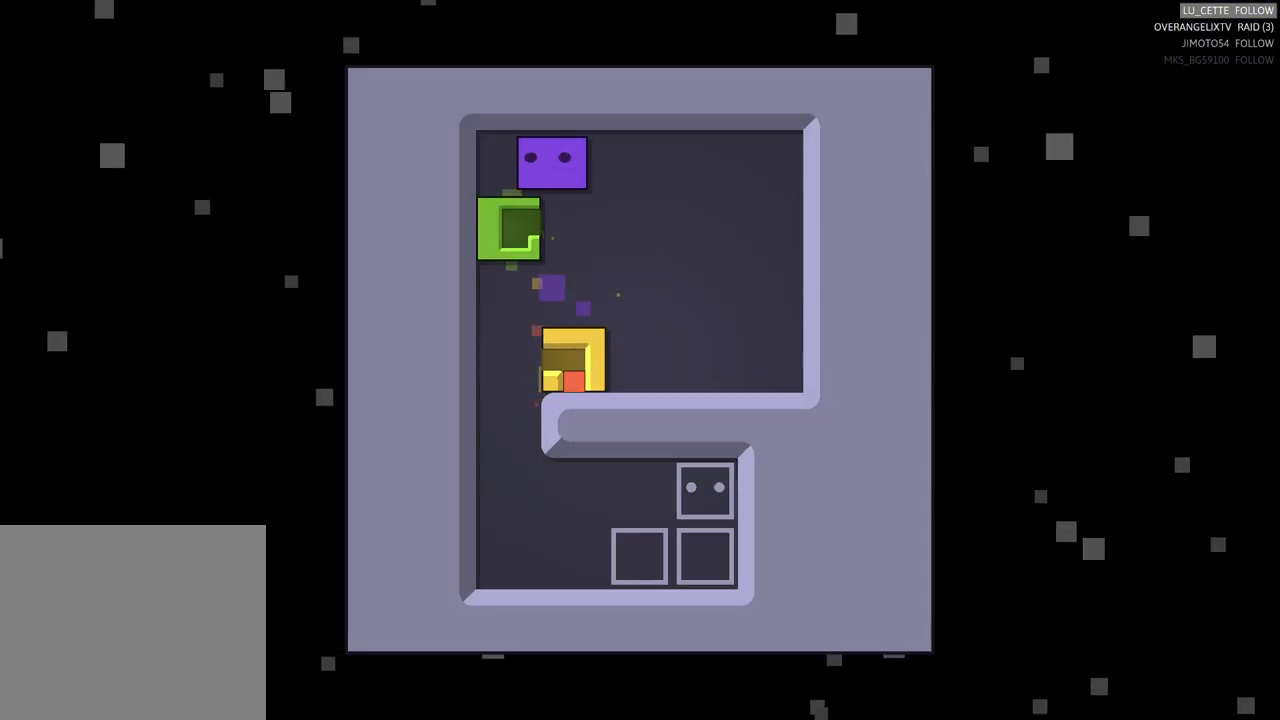
{"buttons": [], "left_stick": "down", "events": [[17, "left_stick", "left"], [167, "left_stick", "center"], [317, "left_stick", "down"]]}
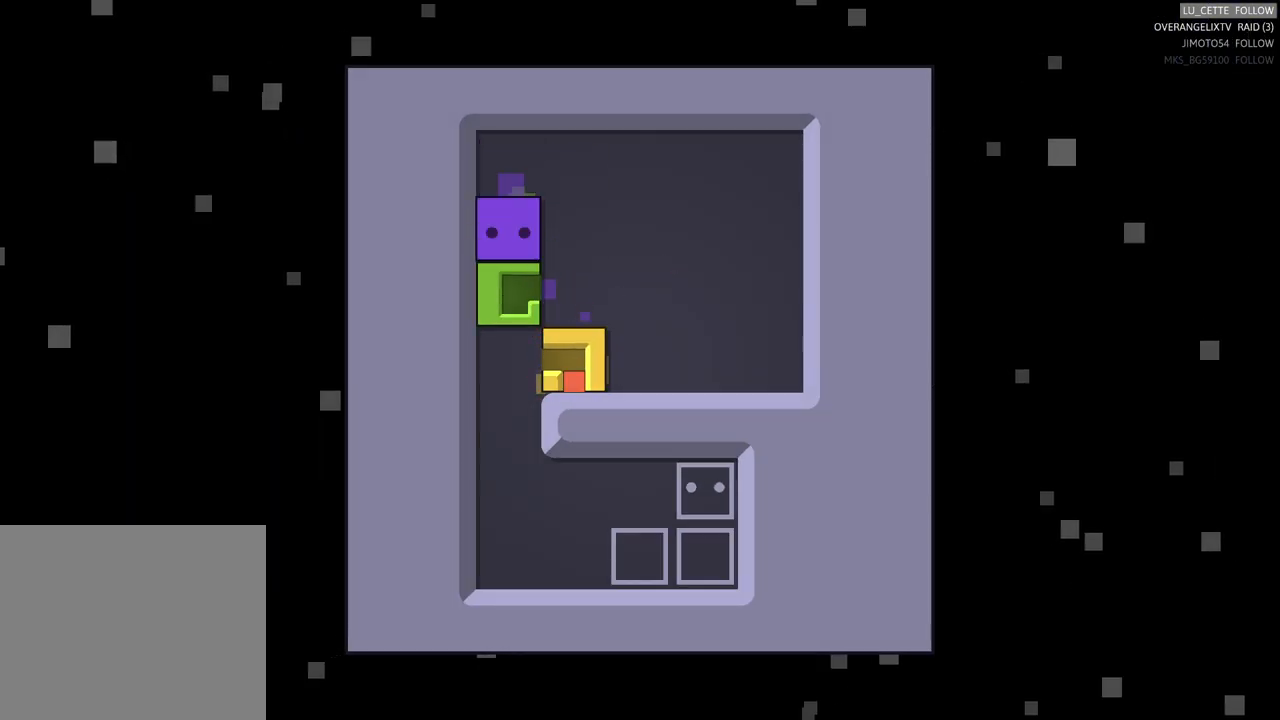
{"buttons": [], "left_stick": "center", "events": [[133, "left_stick", "center"]]}
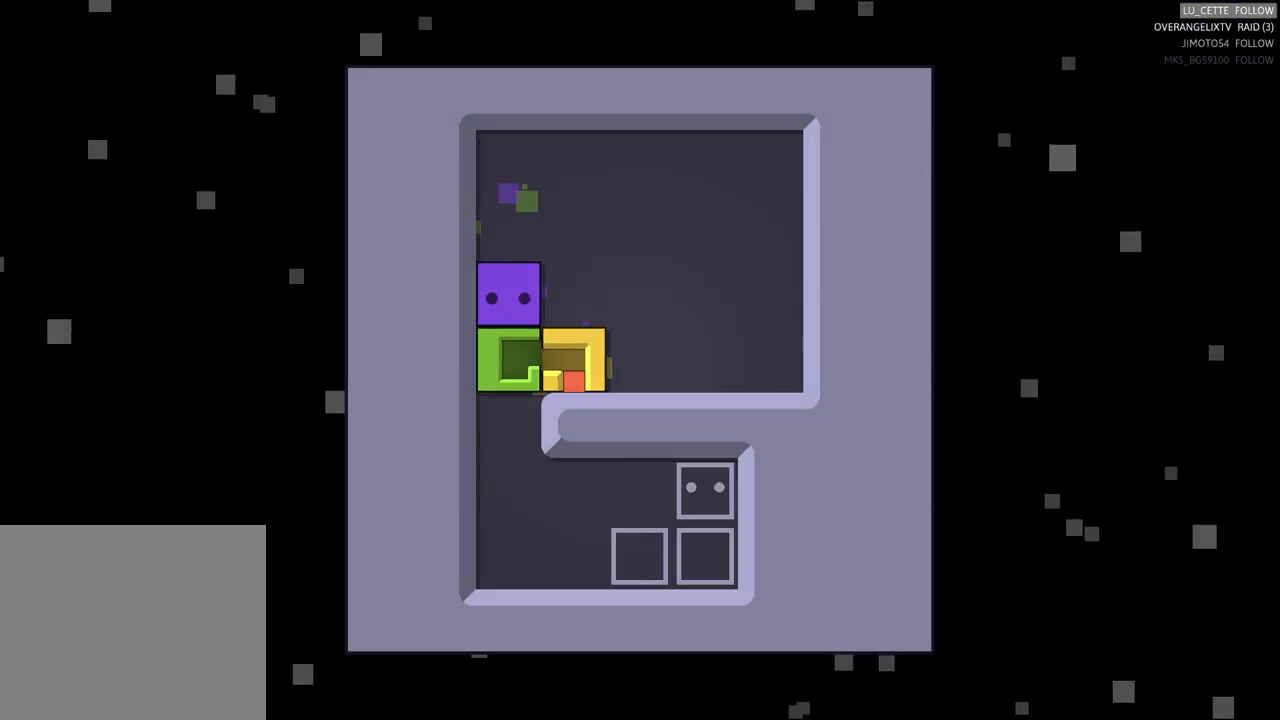
{"buttons": [], "left_stick": "down", "events": [[50, "left_stick", "right"], [383, "left_stick", "down"]]}
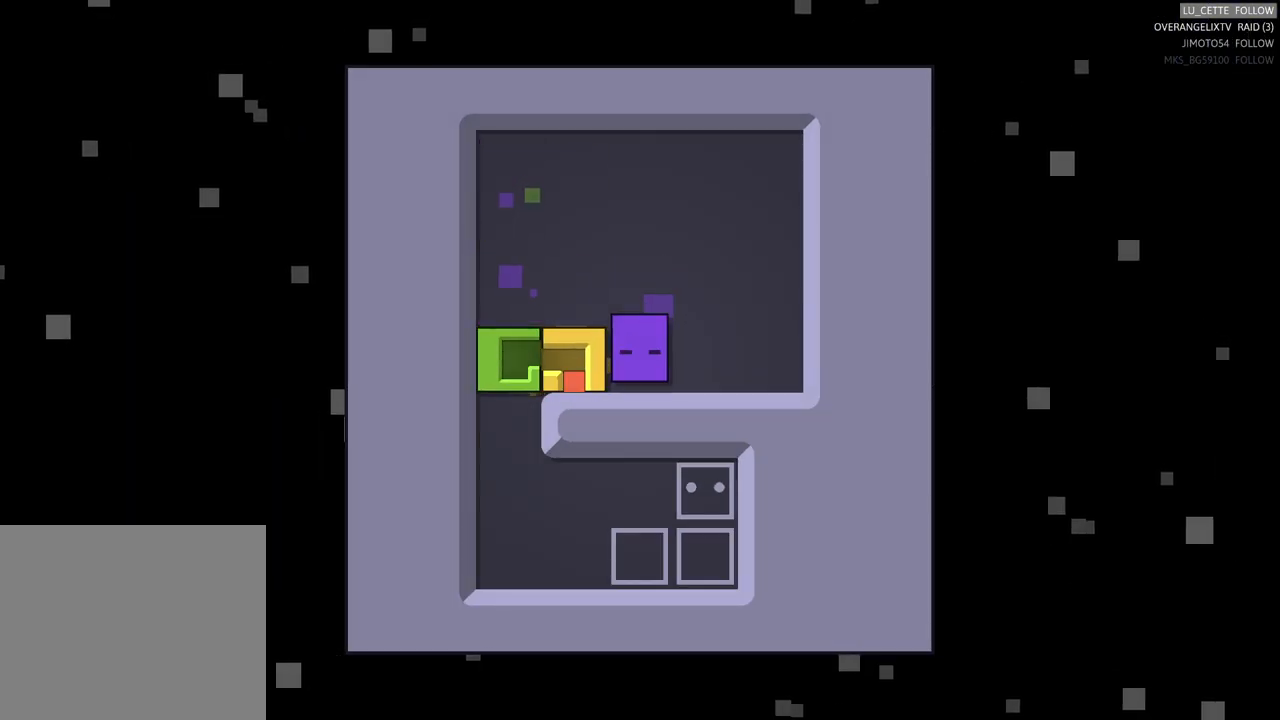
{"buttons": [], "left_stick": "center", "events": [[183, "left_stick", "center"]]}
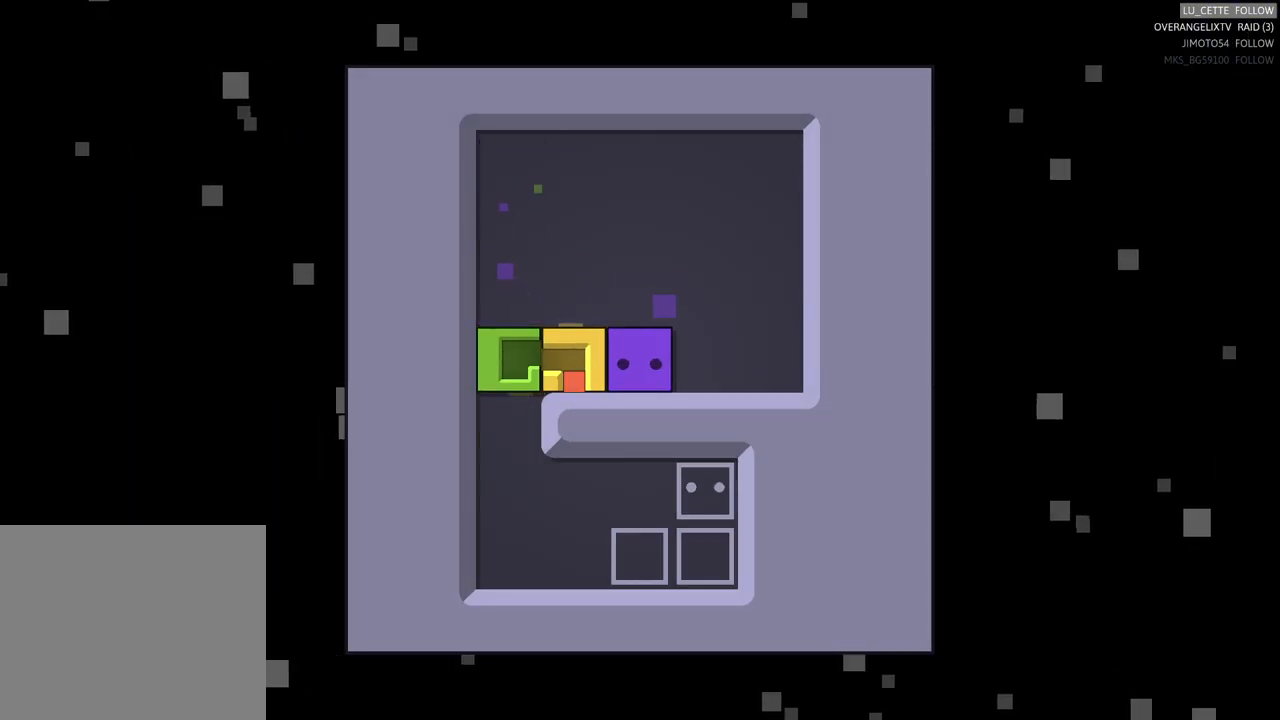
{"buttons": [], "left_stick": "center", "events": []}
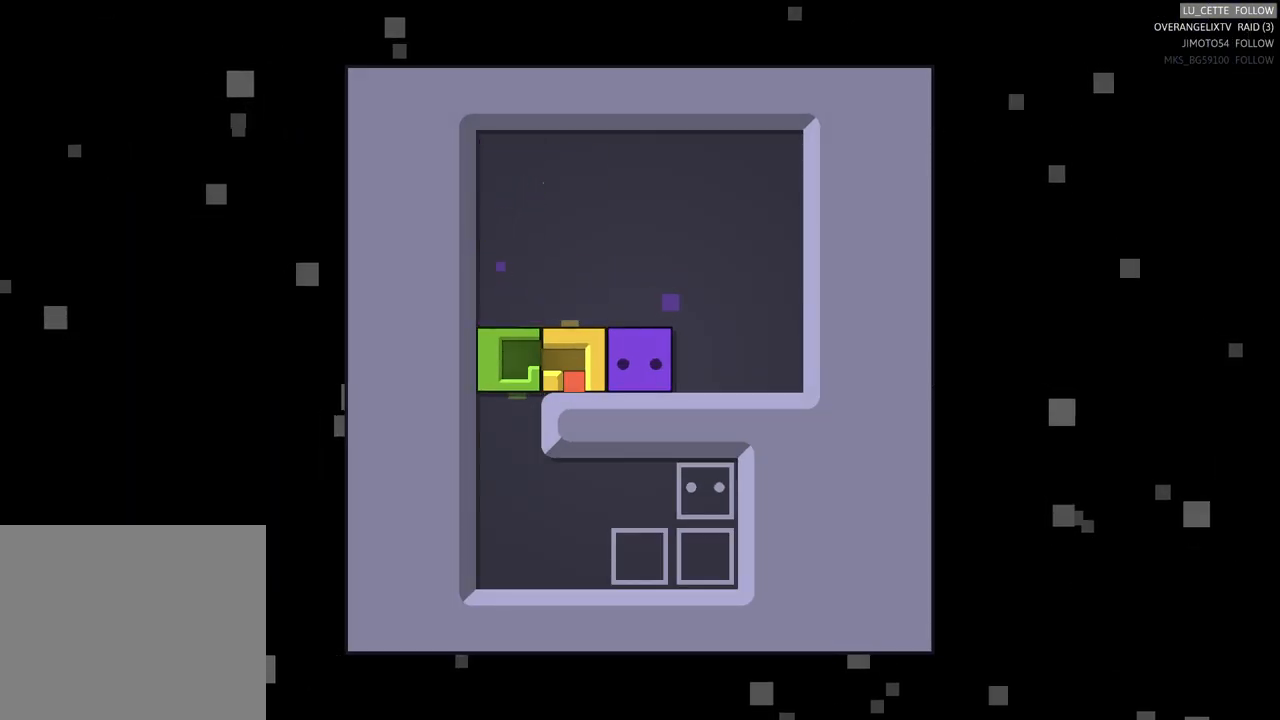
{"buttons": [], "left_stick": "center", "events": []}
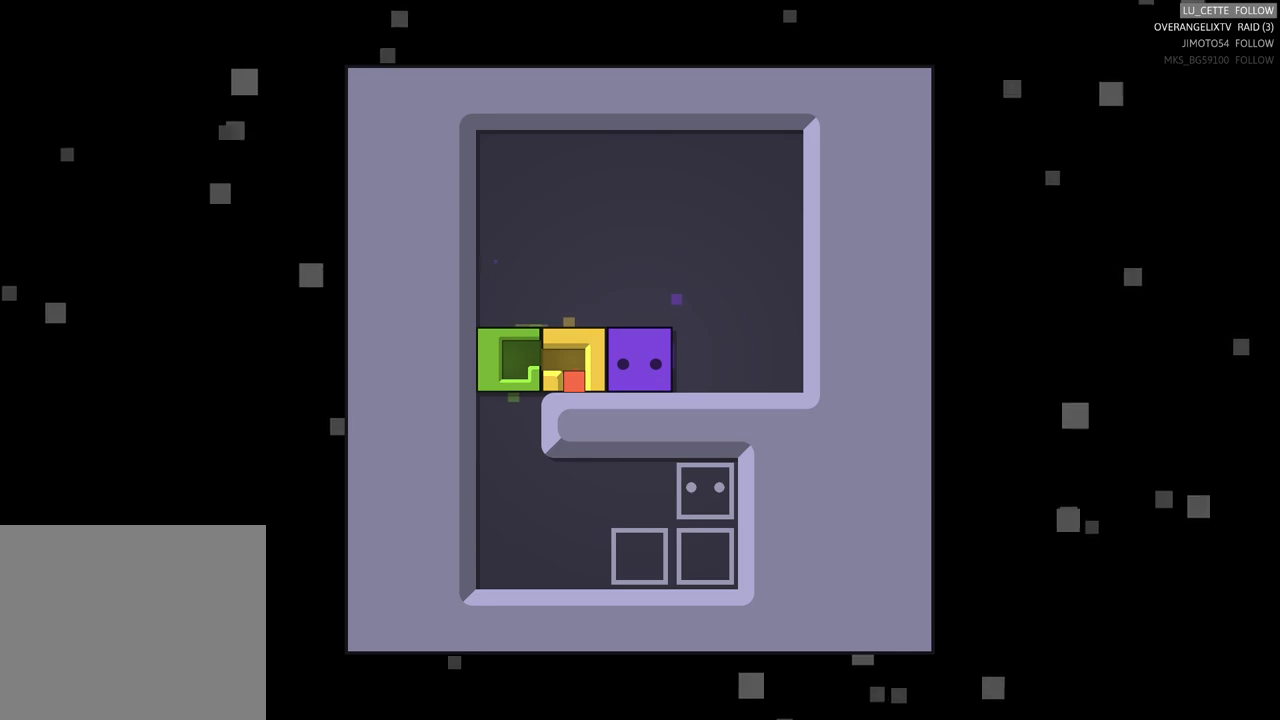
{"buttons": [], "left_stick": "center", "events": []}
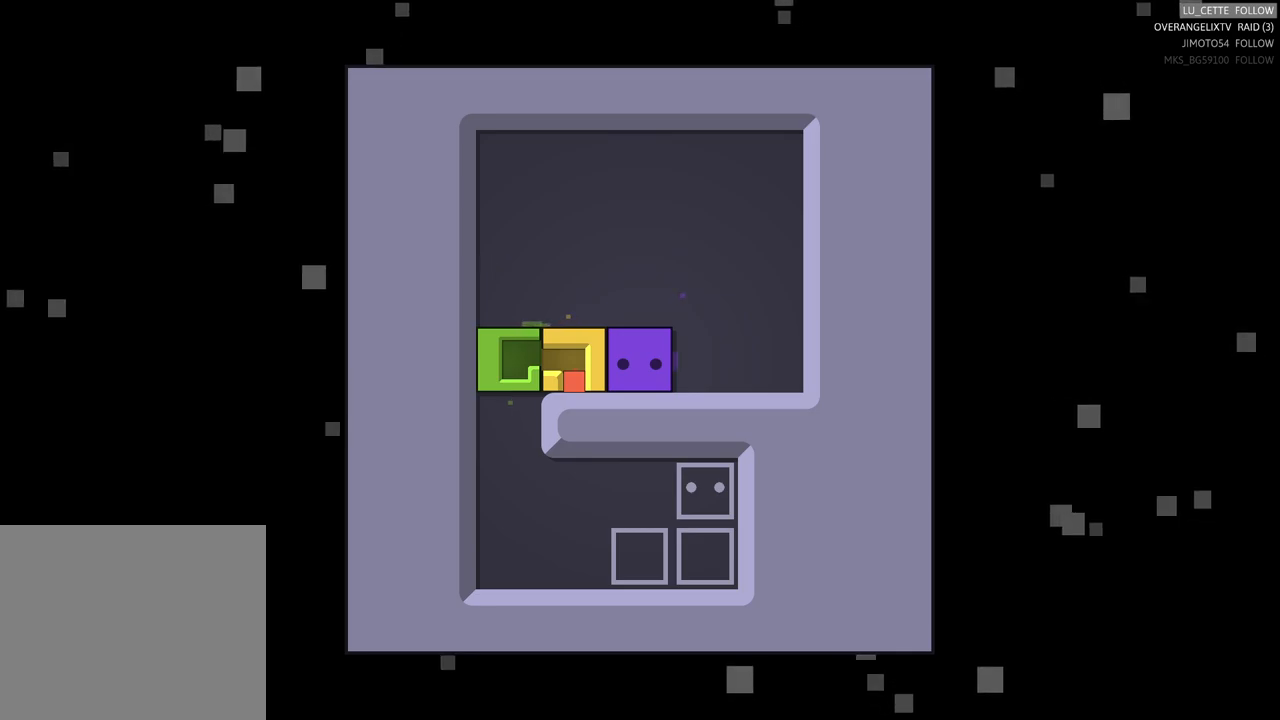
{"buttons": [], "left_stick": "center", "events": []}
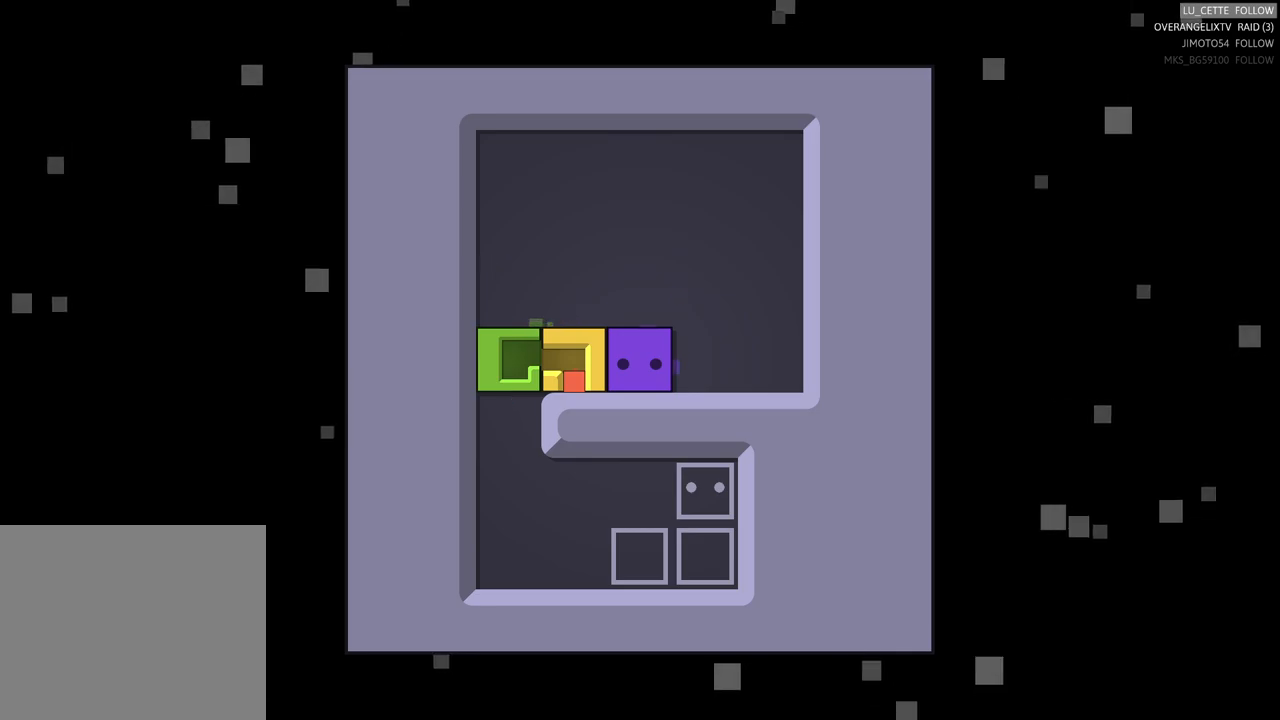
{"buttons": [], "left_stick": "center", "events": []}